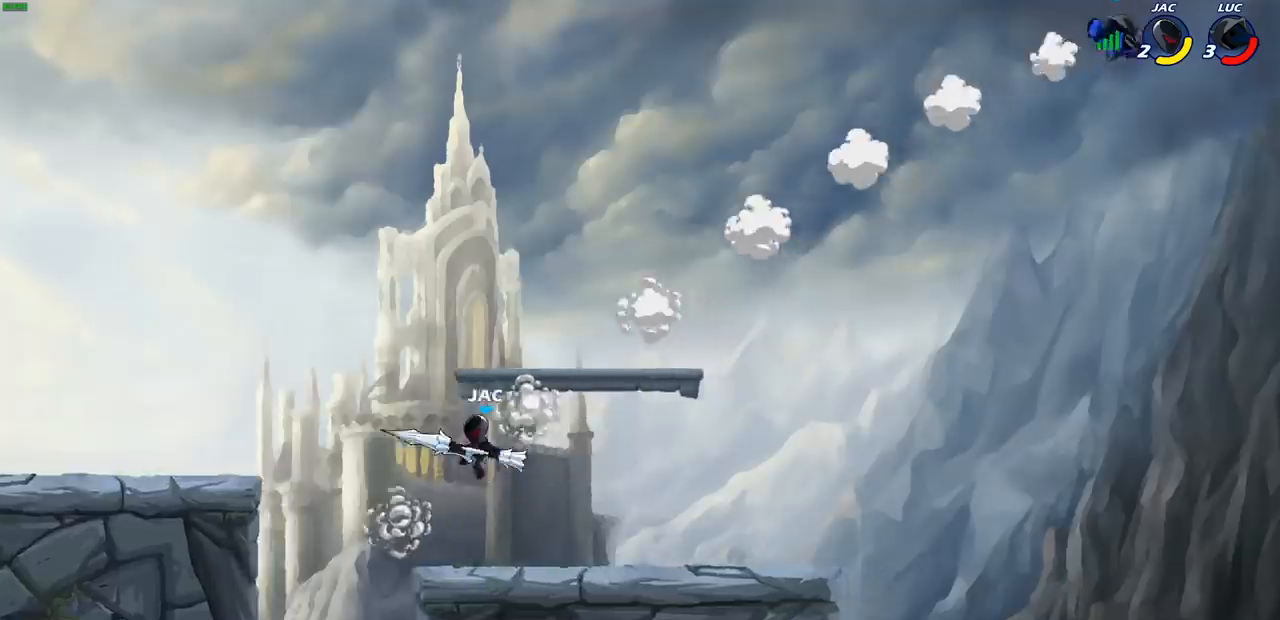
Gameplay with a controller (PlayStation layout); each line is a JSON object with the inputs held at the frame after it. "events" lists button and stick changes between this image and that frame as [ms after this image, input, new state], when the widget could be followed in between.
{"buttons": [], "left_stick": "down-left", "right_stick": "center", "events": [[50, "R1", "up"], [83, "R2", "up"], [450, "left_stick", "down-left"]]}
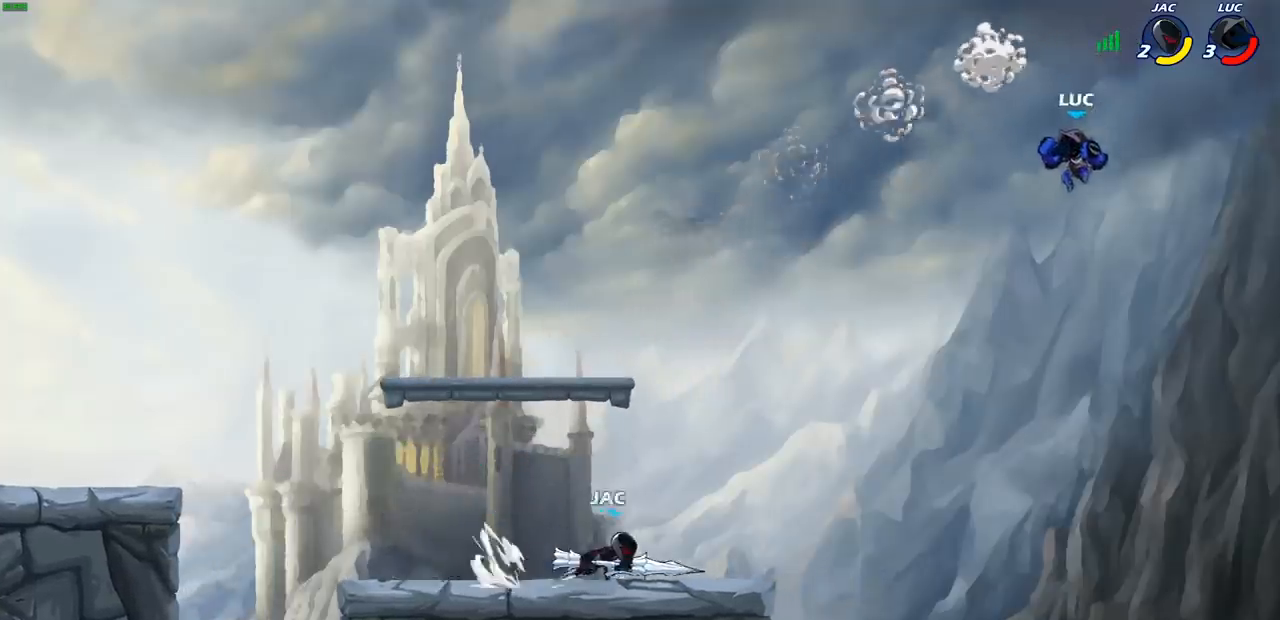
{"buttons": [], "left_stick": "left", "right_stick": "center", "events": [[267, "left_stick", "left"], [300, "CROSS", "down"], [433, "CROSS", "up"]]}
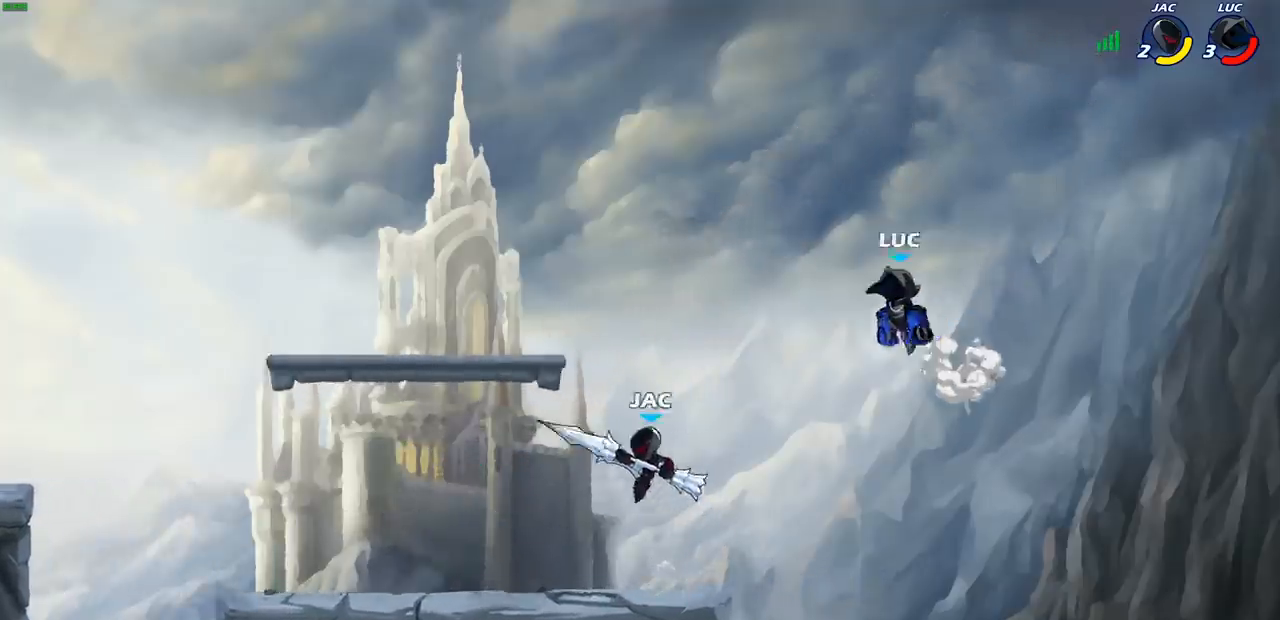
{"buttons": [], "left_stick": "center", "right_stick": "center", "events": [[50, "left_stick", "right"], [167, "left_stick", "center"]]}
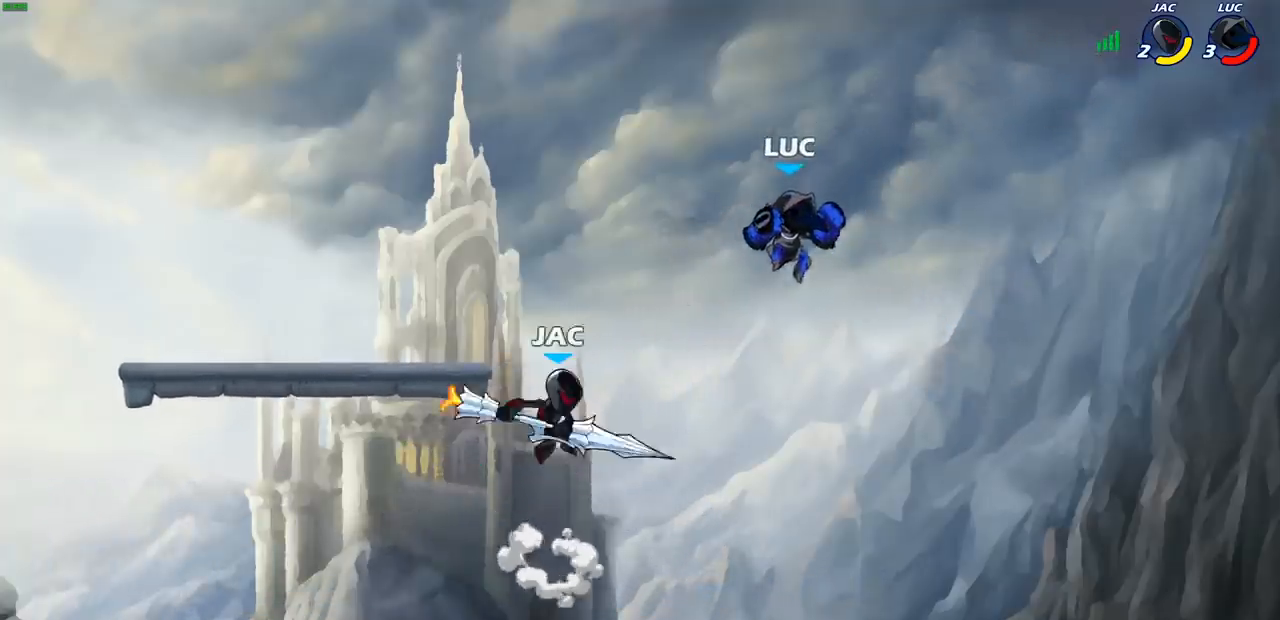
{"buttons": [], "left_stick": "down-left", "right_stick": "center", "events": [[150, "left_stick", "down"], [417, "left_stick", "down-left"]]}
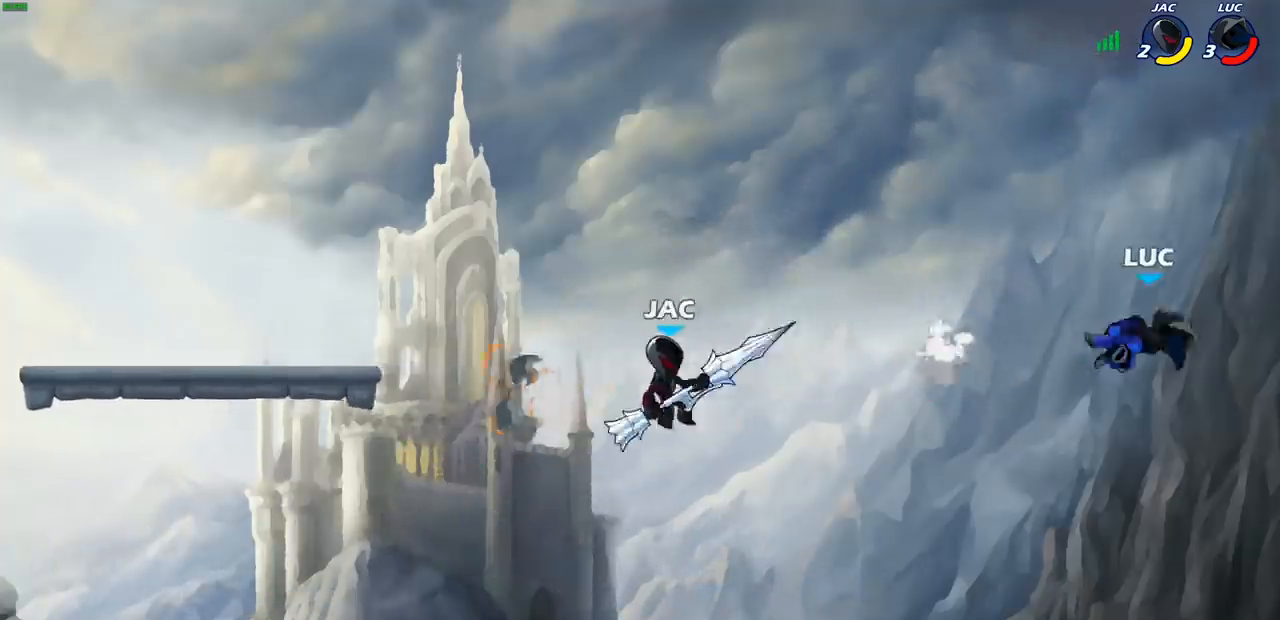
{"buttons": [], "left_stick": "left", "right_stick": "center", "events": [[17, "left_stick", "left"], [167, "R2", "down"], [183, "R1", "down"], [283, "R1", "up"], [283, "R2", "up"], [367, "R2", "down"], [467, "R2", "up"]]}
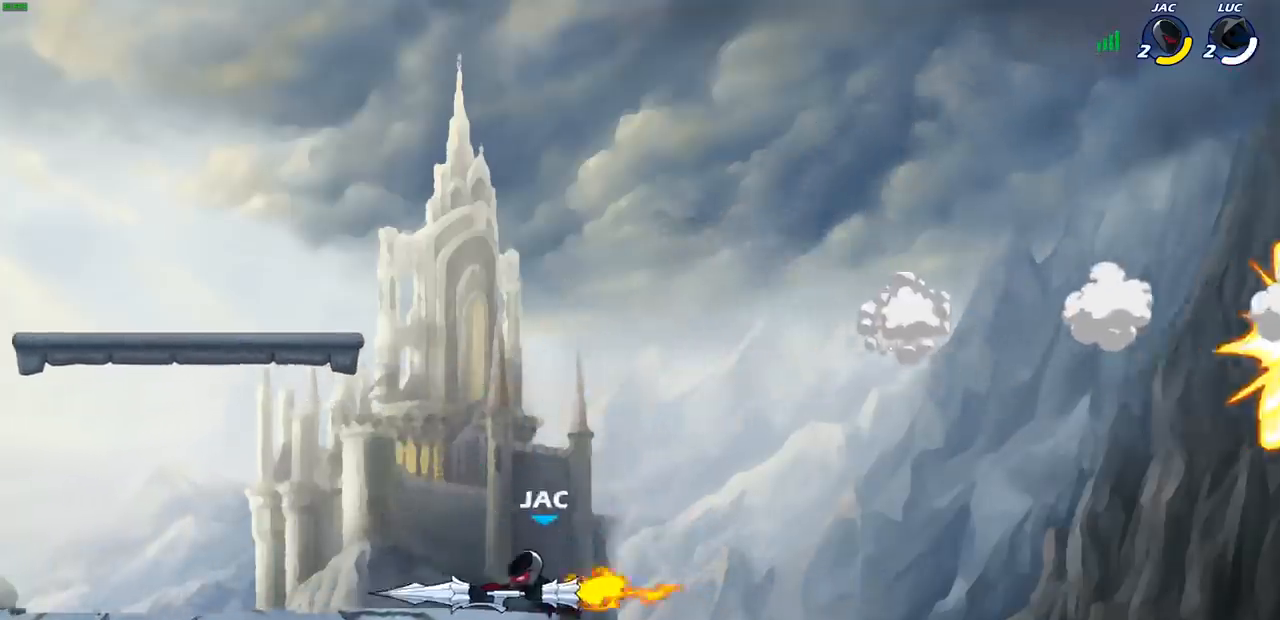
{"buttons": [], "left_stick": "center", "right_stick": "center", "events": [[50, "R2", "down"], [167, "R2", "up"], [233, "left_stick", "center"]]}
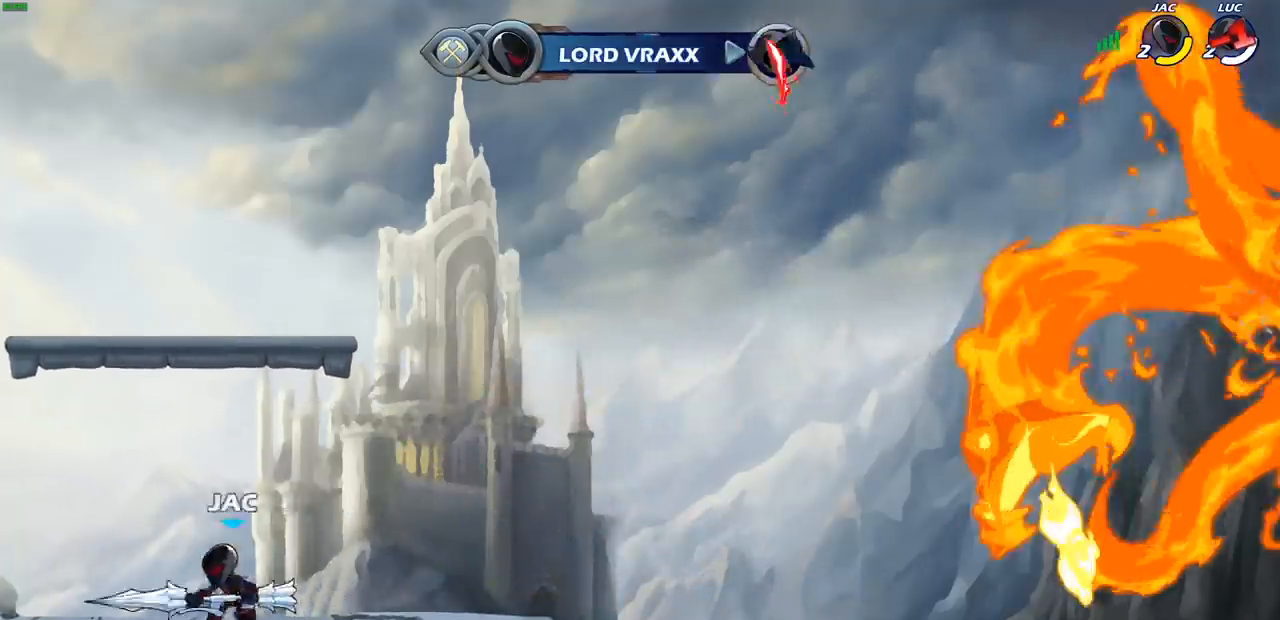
{"buttons": [], "left_stick": "center", "right_stick": "center", "events": []}
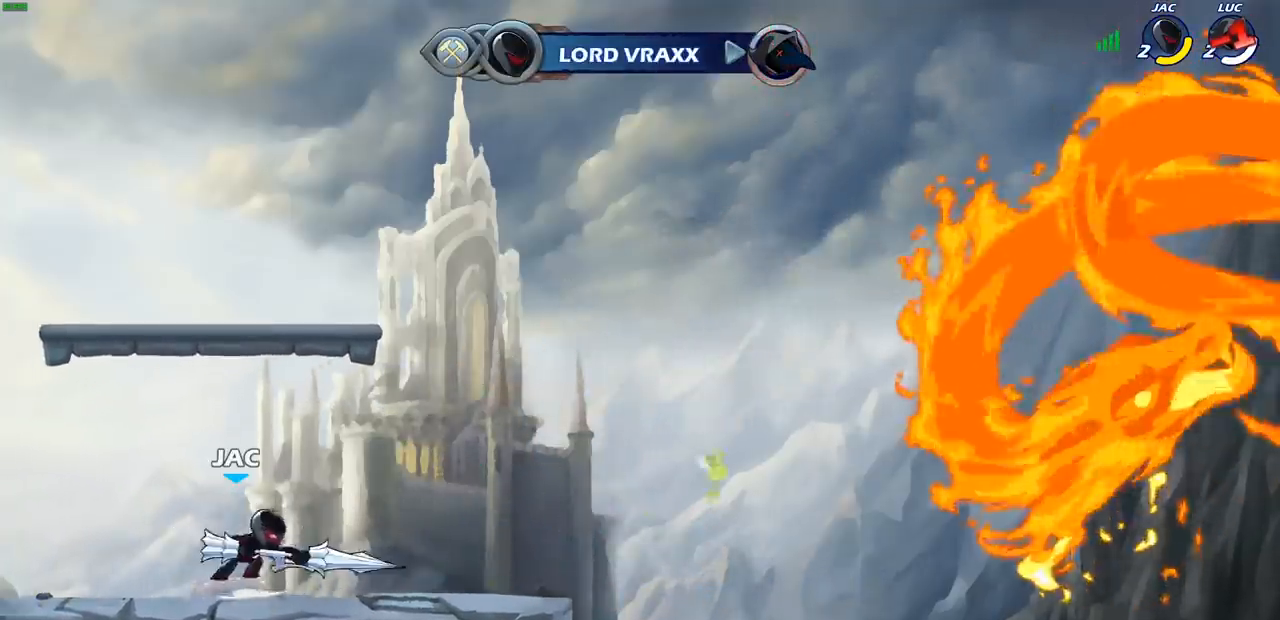
{"buttons": [], "left_stick": "center", "right_stick": "center", "events": []}
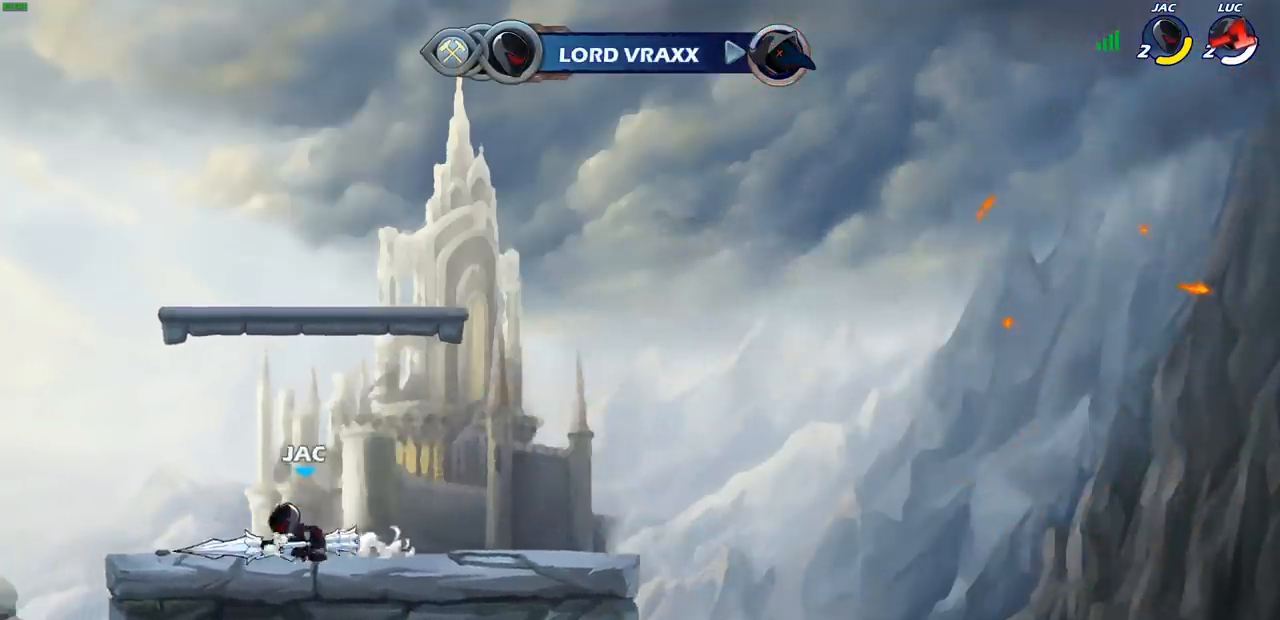
{"buttons": [], "left_stick": "center", "right_stick": "center", "events": []}
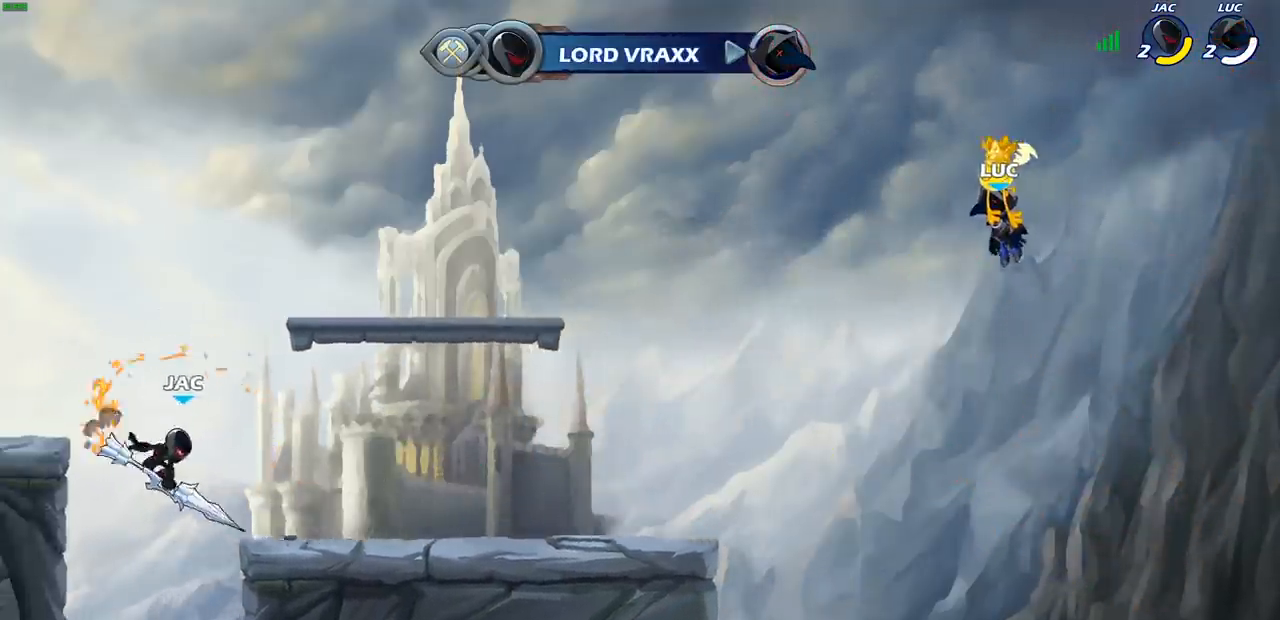
{"buttons": [], "left_stick": "center", "right_stick": "center", "events": []}
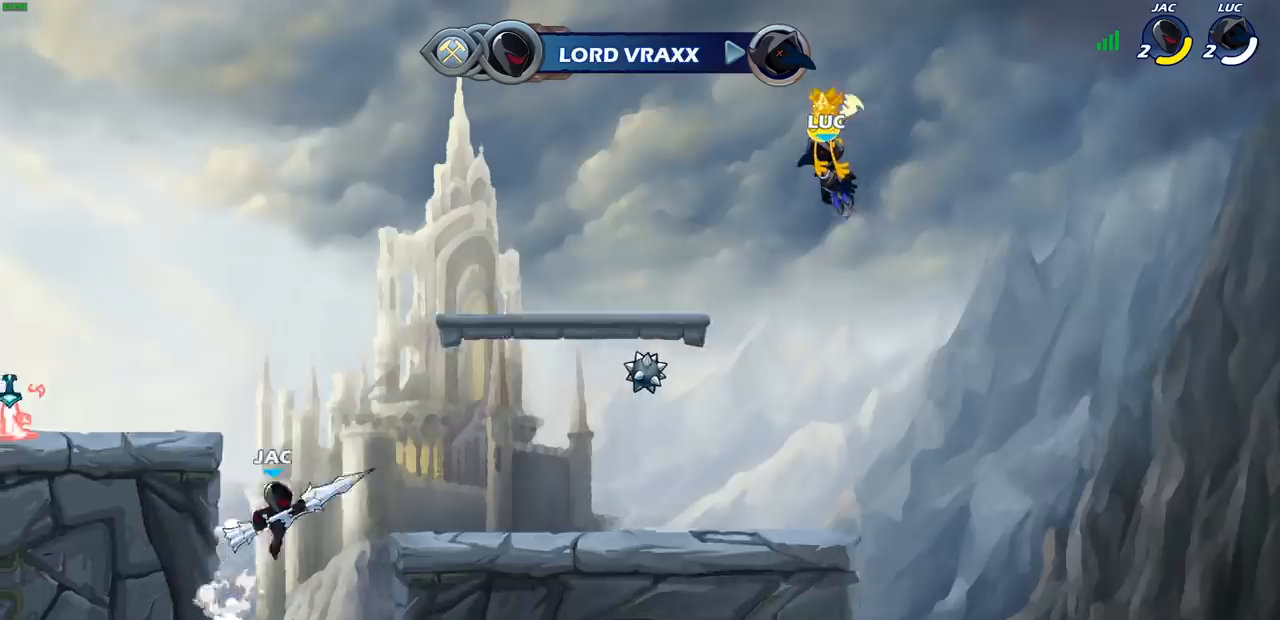
{"buttons": [], "left_stick": "center", "right_stick": "center", "events": []}
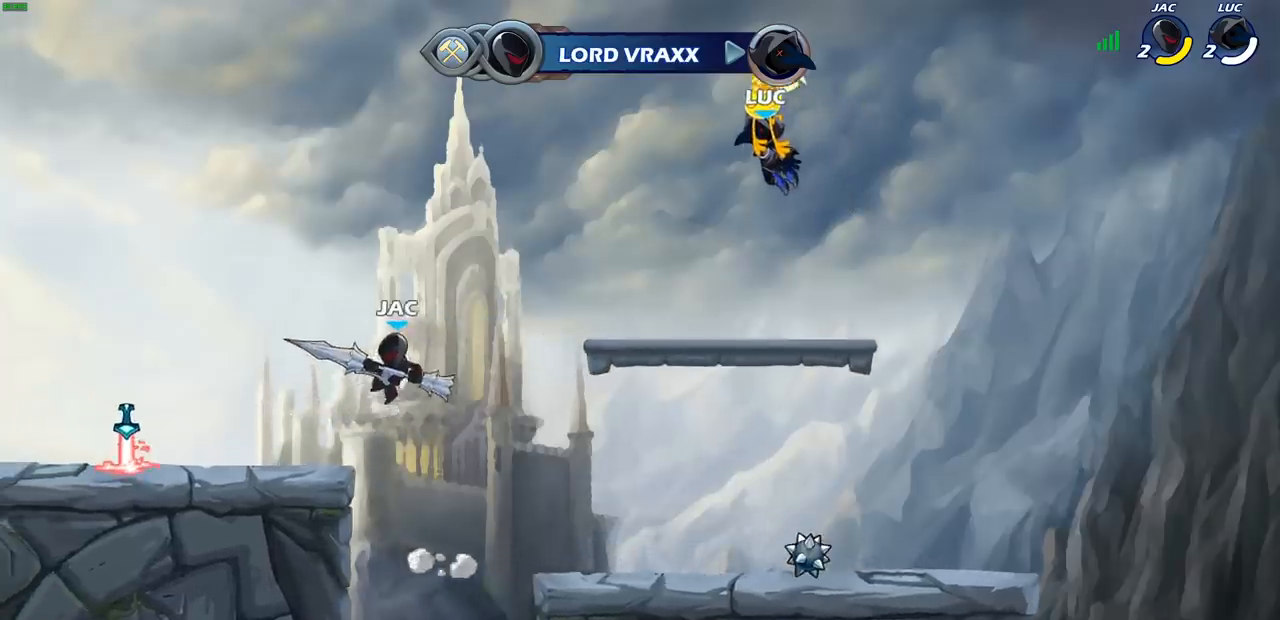
{"buttons": ["SELECT"], "left_stick": "center", "right_stick": "center", "events": [[350, "SELECT", "down"]]}
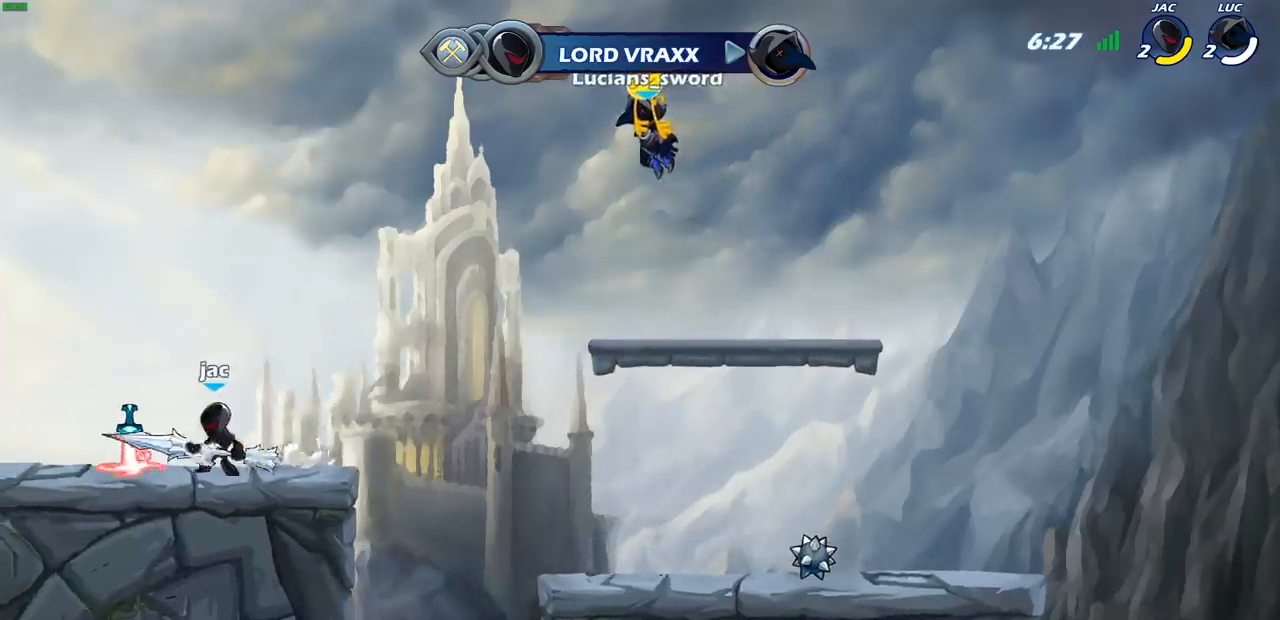
{"buttons": ["SELECT"], "left_stick": "center", "right_stick": "center", "events": []}
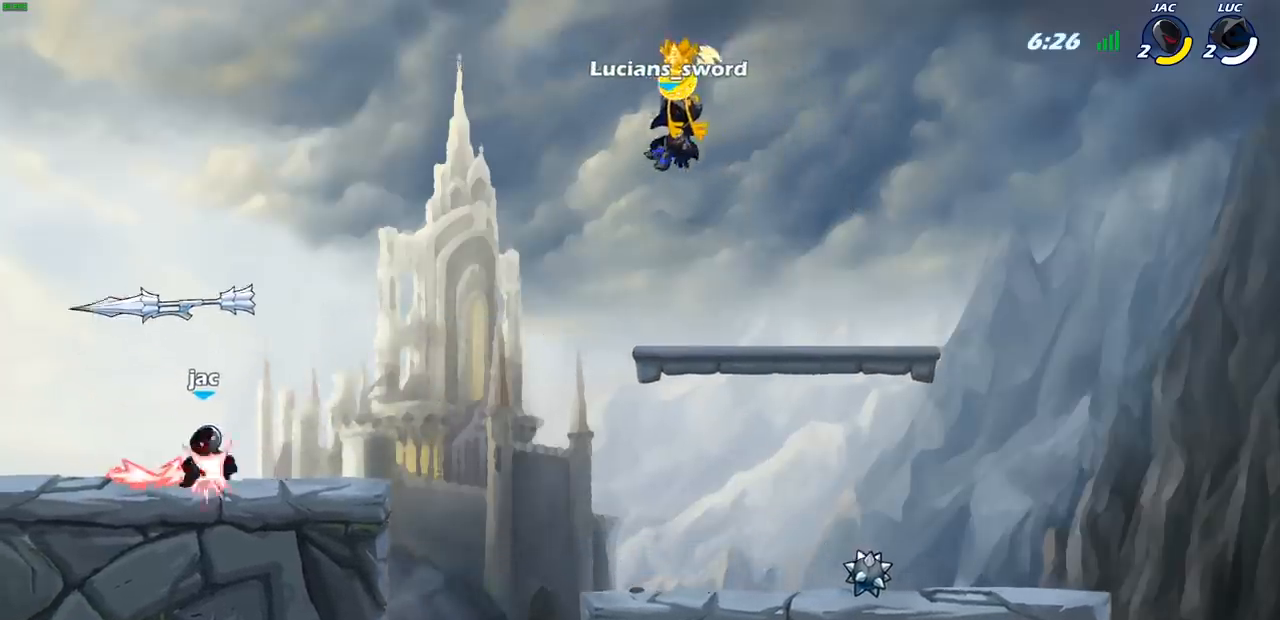
{"buttons": [], "left_stick": "center", "right_stick": "center", "events": [[67, "SELECT", "up"]]}
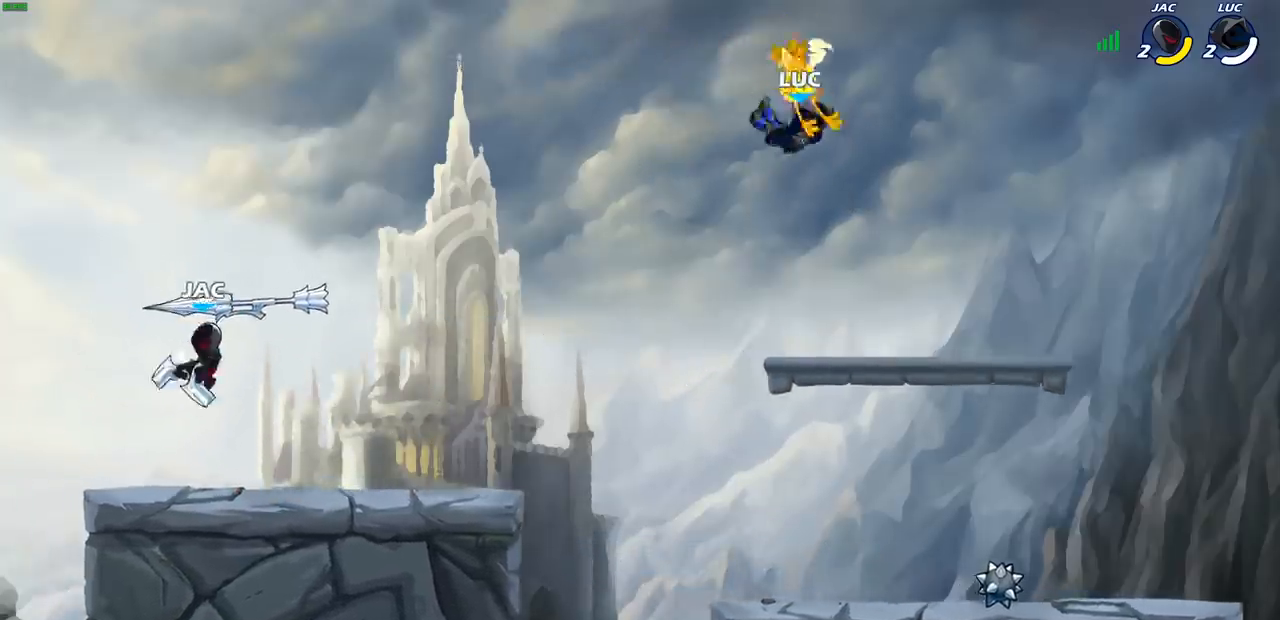
{"buttons": [], "left_stick": "right", "right_stick": "center", "events": [[133, "left_stick", "down-right"], [483, "left_stick", "right"]]}
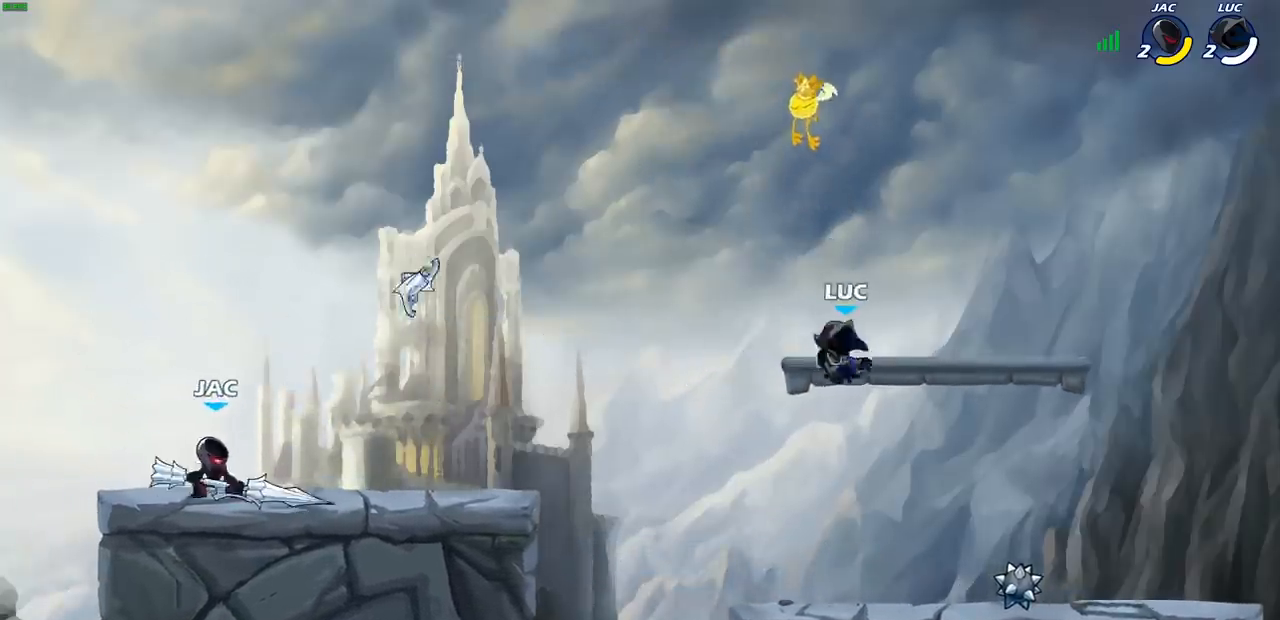
{"buttons": ["CROSS", "R1"], "left_stick": "up-left", "right_stick": "center", "events": [[450, "R1", "down"], [467, "left_stick", "up-left"], [483, "CROSS", "down"]]}
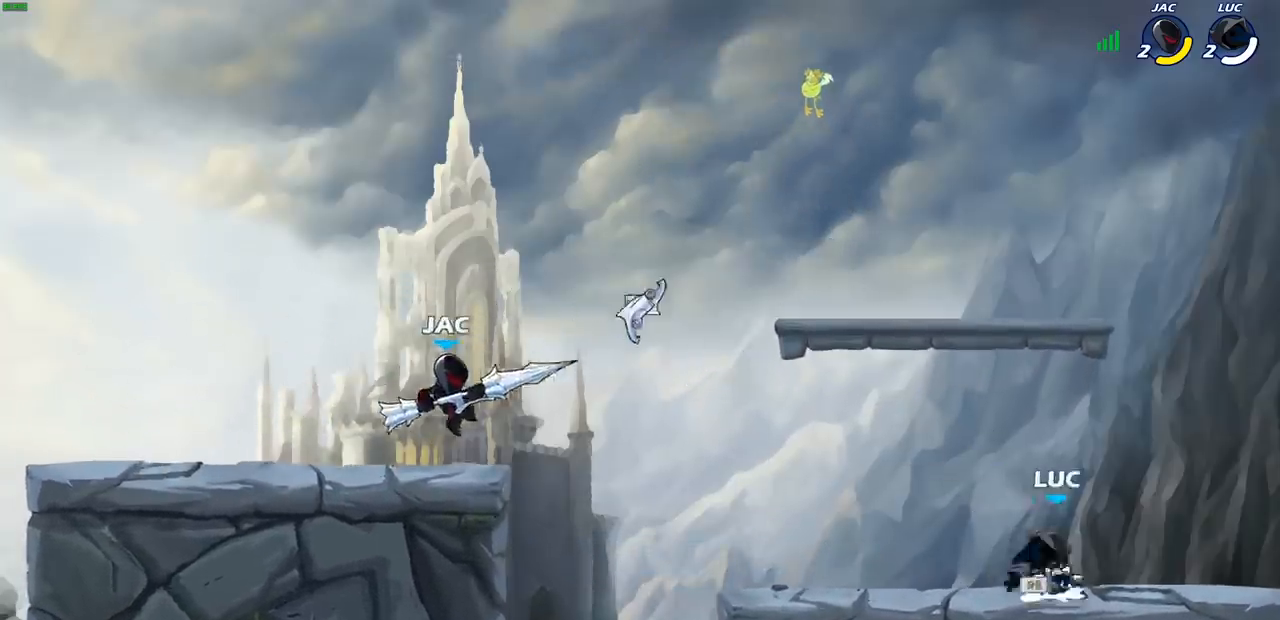
{"buttons": [], "left_stick": "center", "right_stick": "center", "events": [[100, "R1", "up"], [133, "CROSS", "up"], [200, "left_stick", "down-left"], [300, "CIRCLE", "down"], [317, "left_stick", "up-left"], [350, "CIRCLE", "up"], [400, "left_stick", "center"]]}
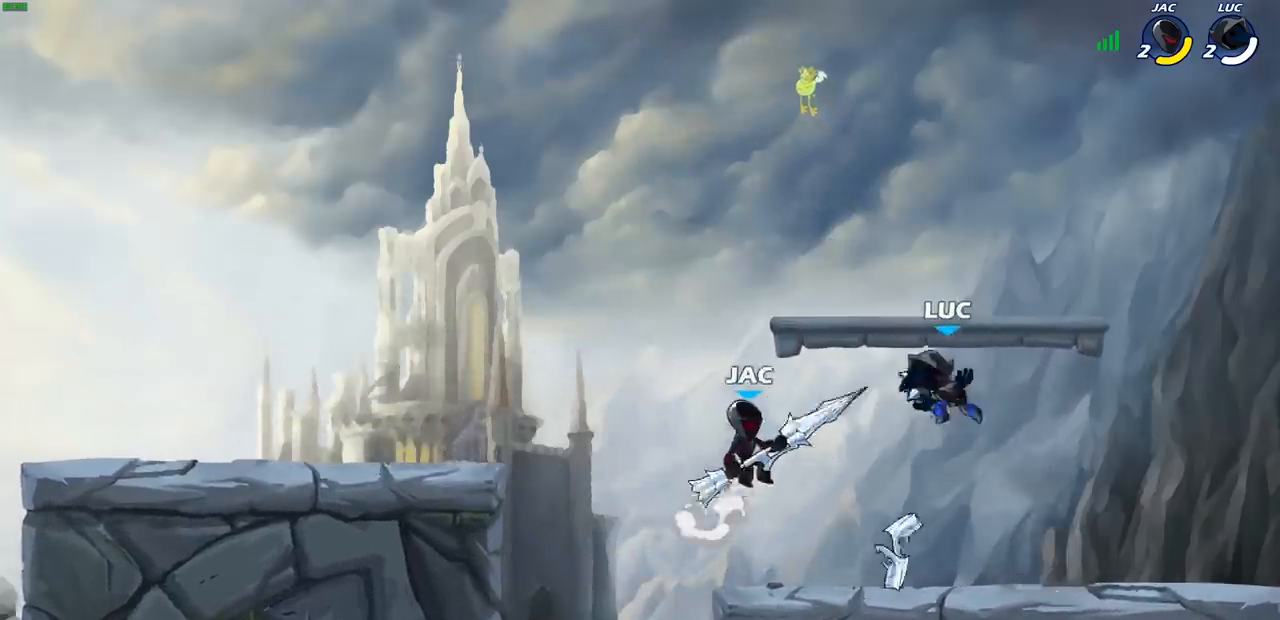
{"buttons": [], "left_stick": "right", "right_stick": "center", "events": [[333, "left_stick", "right"]]}
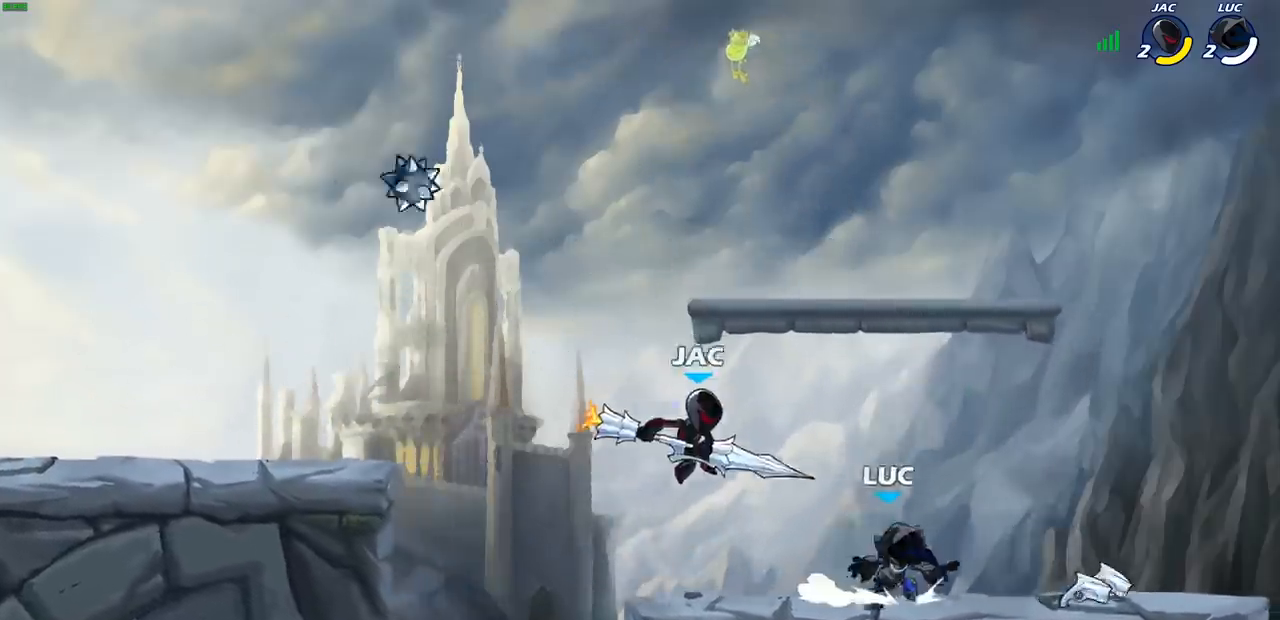
{"buttons": [], "left_stick": "up-left", "right_stick": "center", "events": [[283, "left_stick", "up"], [350, "left_stick", "up-left"]]}
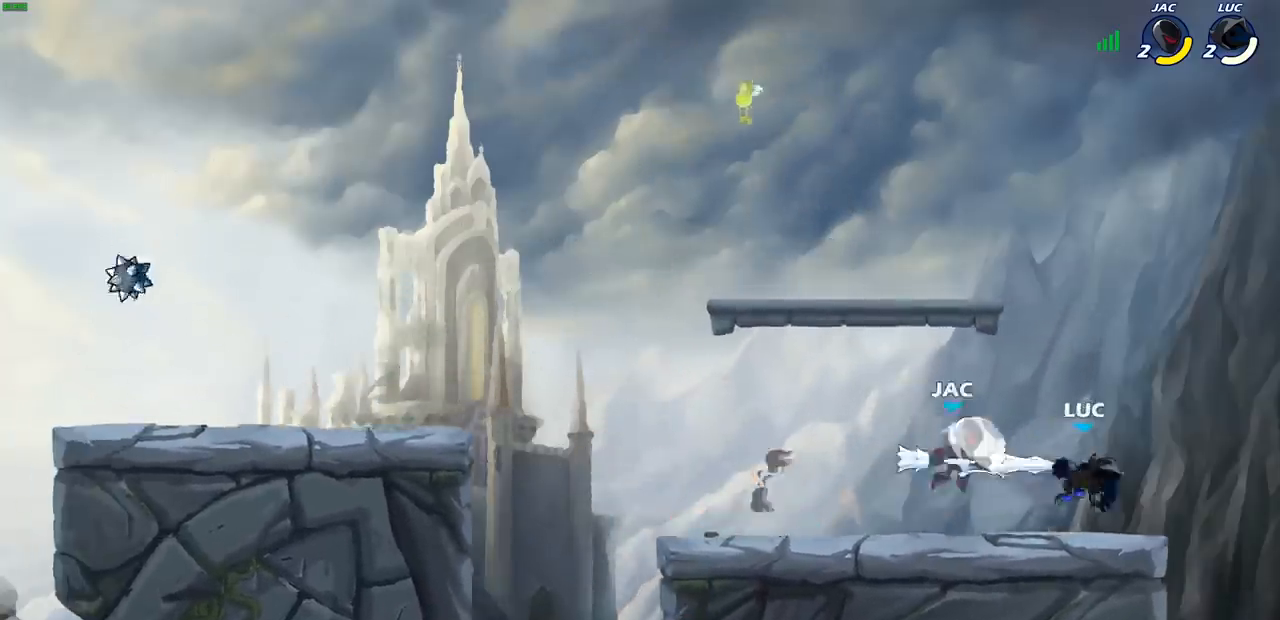
{"buttons": [], "left_stick": "center", "right_stick": "center", "events": [[117, "left_stick", "up"], [250, "left_stick", "left"], [317, "left_stick", "center"]]}
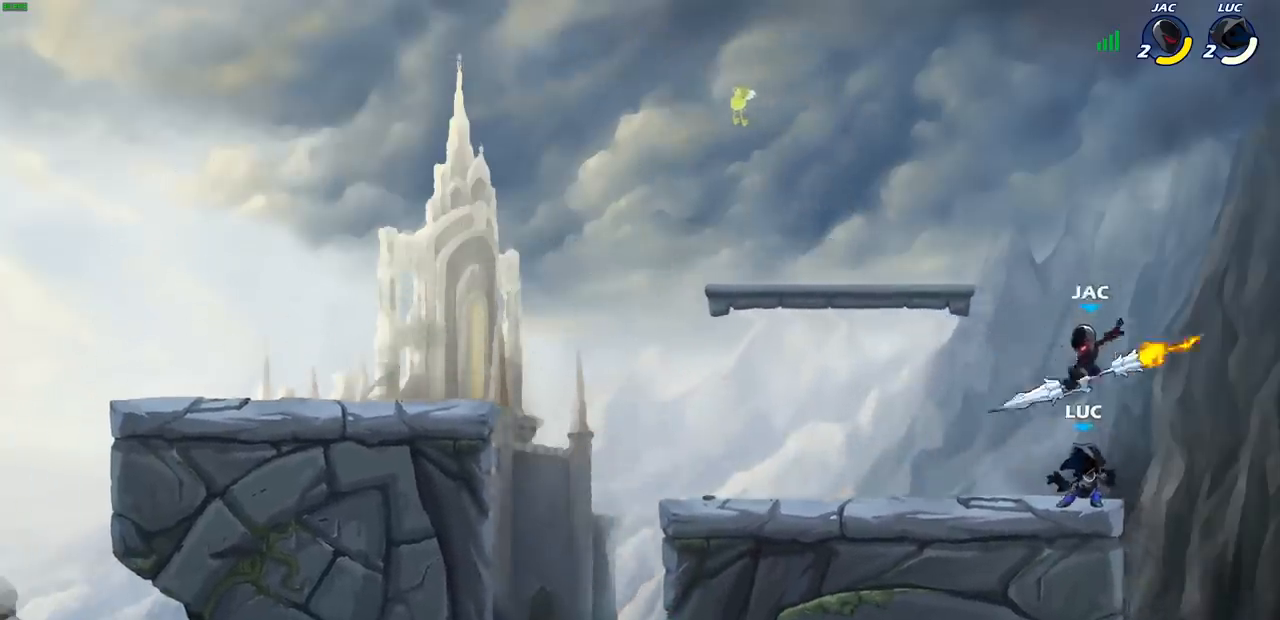
{"buttons": [], "left_stick": "center", "right_stick": "center", "events": [[117, "left_stick", "left"], [200, "R1", "down"], [200, "R2", "down"], [333, "R1", "up"], [350, "R2", "up"], [350, "SQUARE", "down"], [367, "left_stick", "center"], [433, "SQUARE", "up"]]}
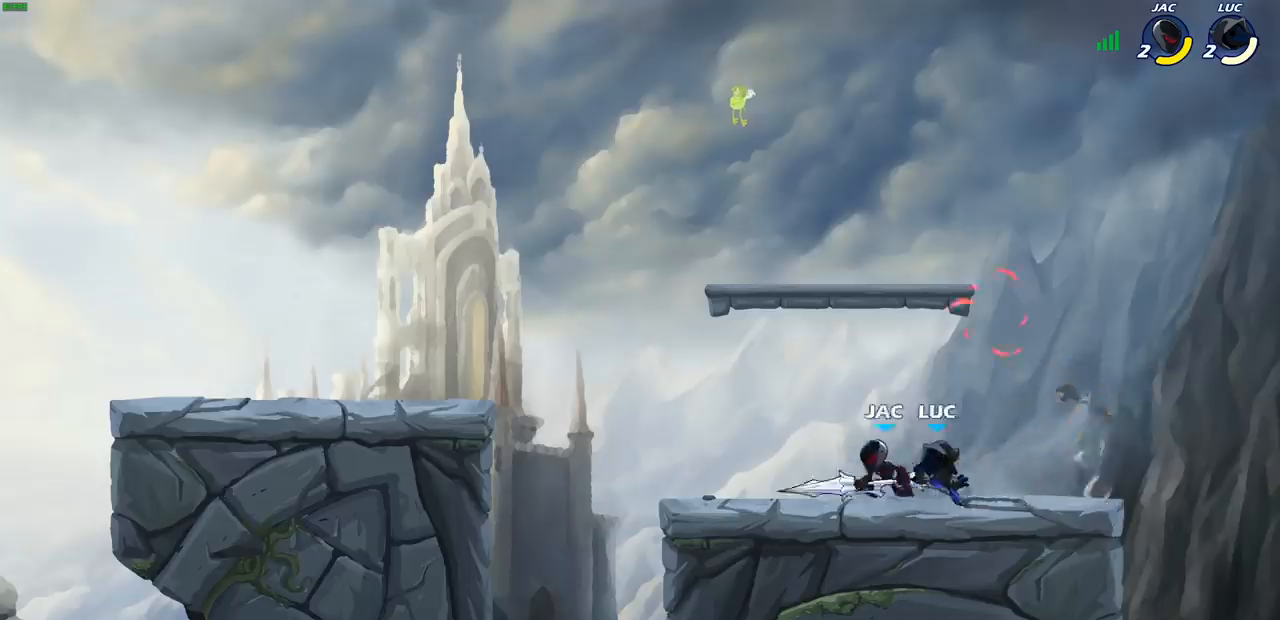
{"buttons": [], "left_stick": "down-left", "right_stick": "center", "events": [[67, "left_stick", "left"], [300, "R1", "down"], [300, "R2", "down"], [300, "left_stick", "down-left"], [367, "SQUARE", "down"], [450, "R1", "up"], [450, "R2", "up"], [500, "SQUARE", "up"]]}
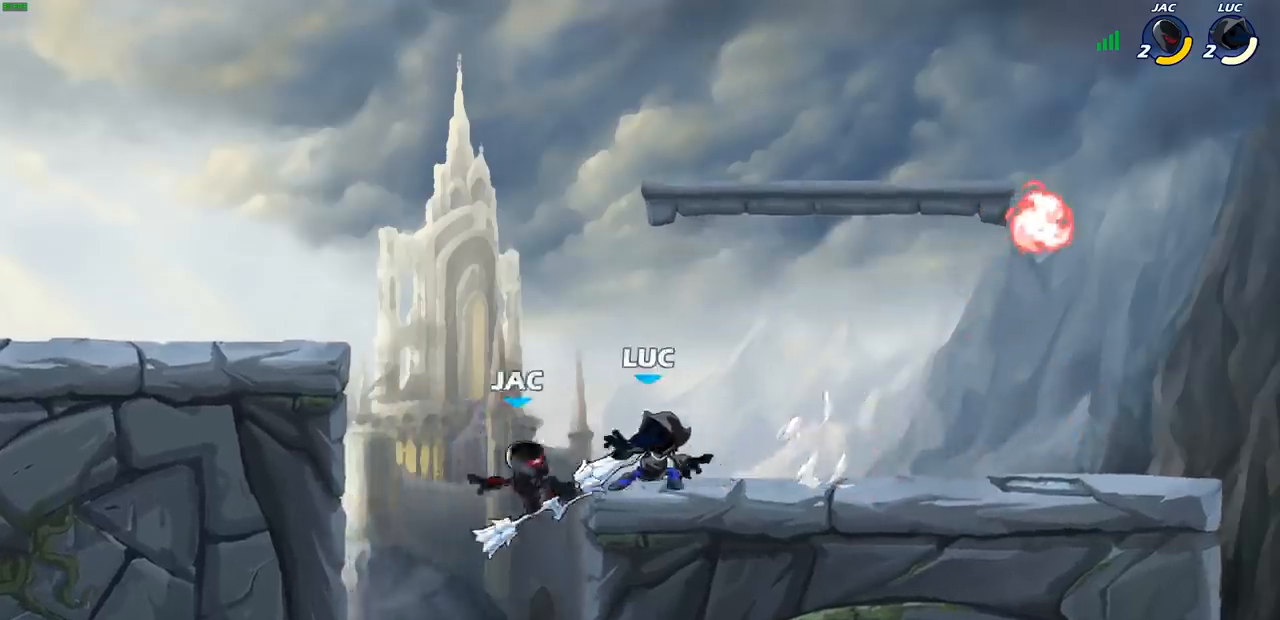
{"buttons": [], "left_stick": "left", "right_stick": "center", "events": [[233, "left_stick", "center"], [333, "CROSS", "down"], [367, "left_stick", "left"], [400, "CIRCLE", "down"], [417, "CROSS", "up"], [500, "CIRCLE", "up"]]}
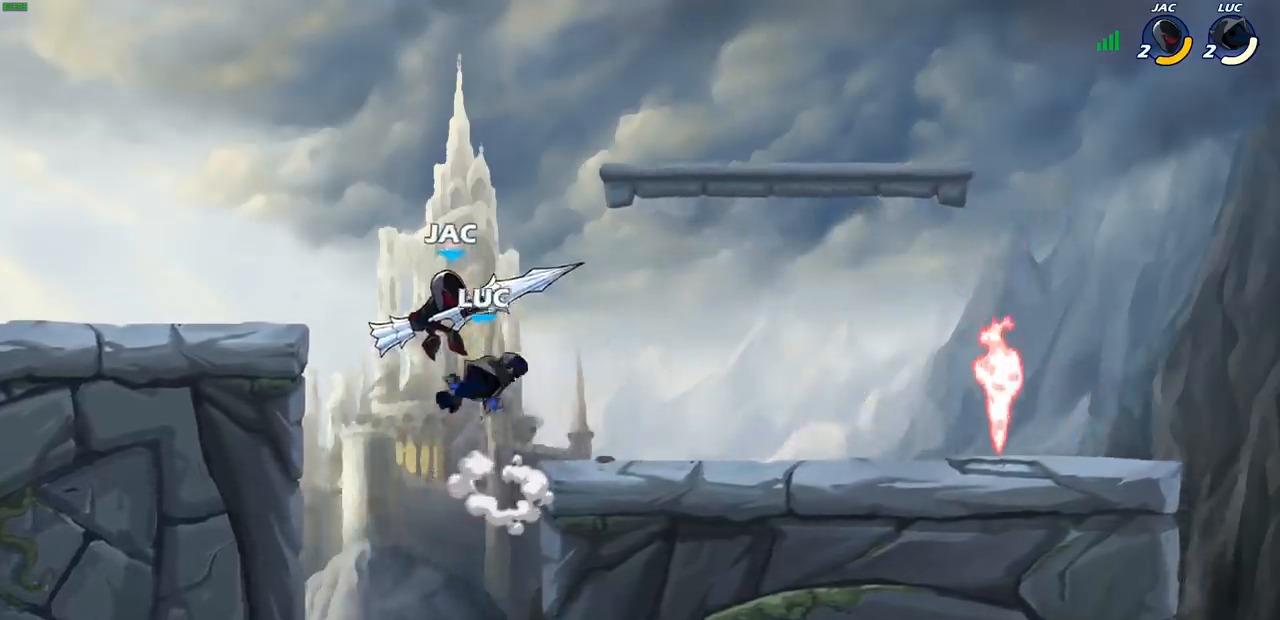
{"buttons": [], "left_stick": "center", "right_stick": "center", "events": [[50, "left_stick", "center"]]}
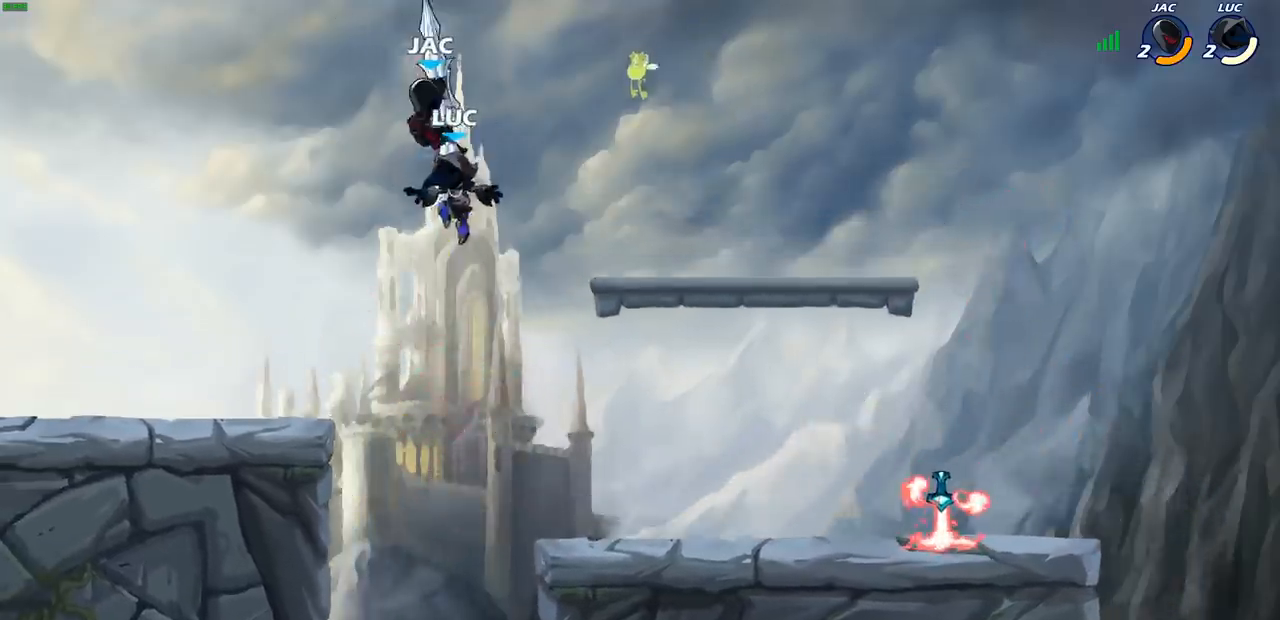
{"buttons": ["SQUARE"], "left_stick": "center", "right_stick": "center", "events": [[33, "SQUARE", "down"], [133, "SQUARE", "up"], [267, "SQUARE", "down"], [350, "SQUARE", "up"], [467, "SQUARE", "down"]]}
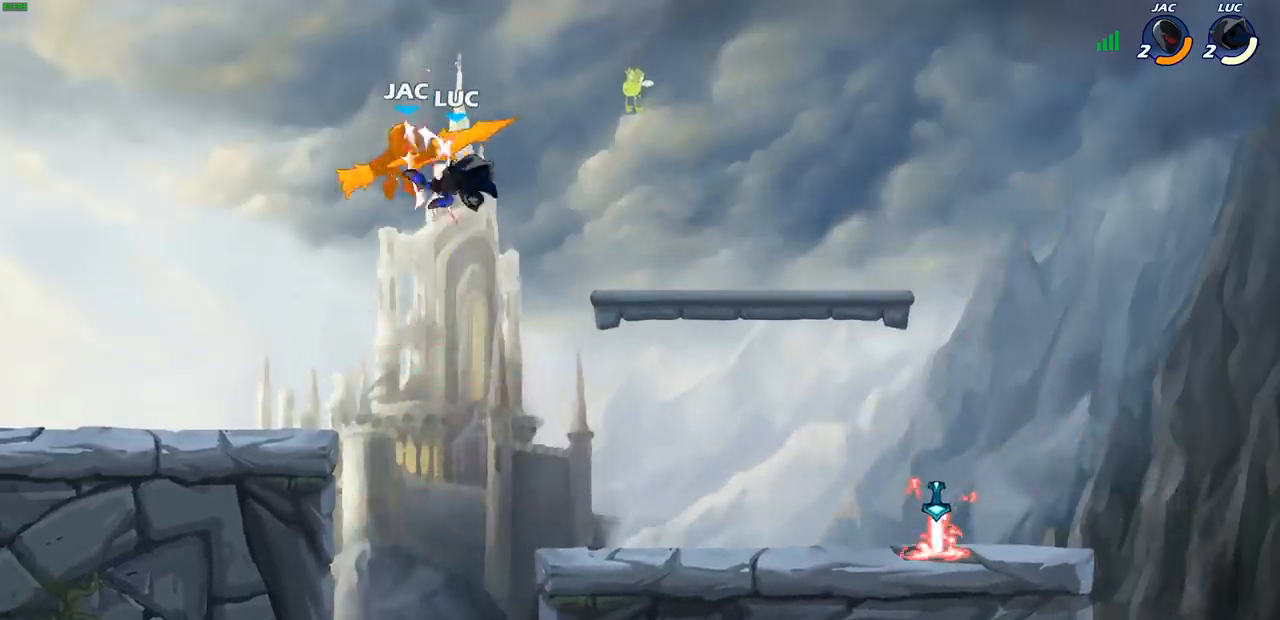
{"buttons": [], "left_stick": "down-right", "right_stick": "center", "events": [[50, "SQUARE", "up"], [133, "SQUARE", "down"], [133, "left_stick", "right"], [267, "SQUARE", "up"], [433, "left_stick", "down-right"]]}
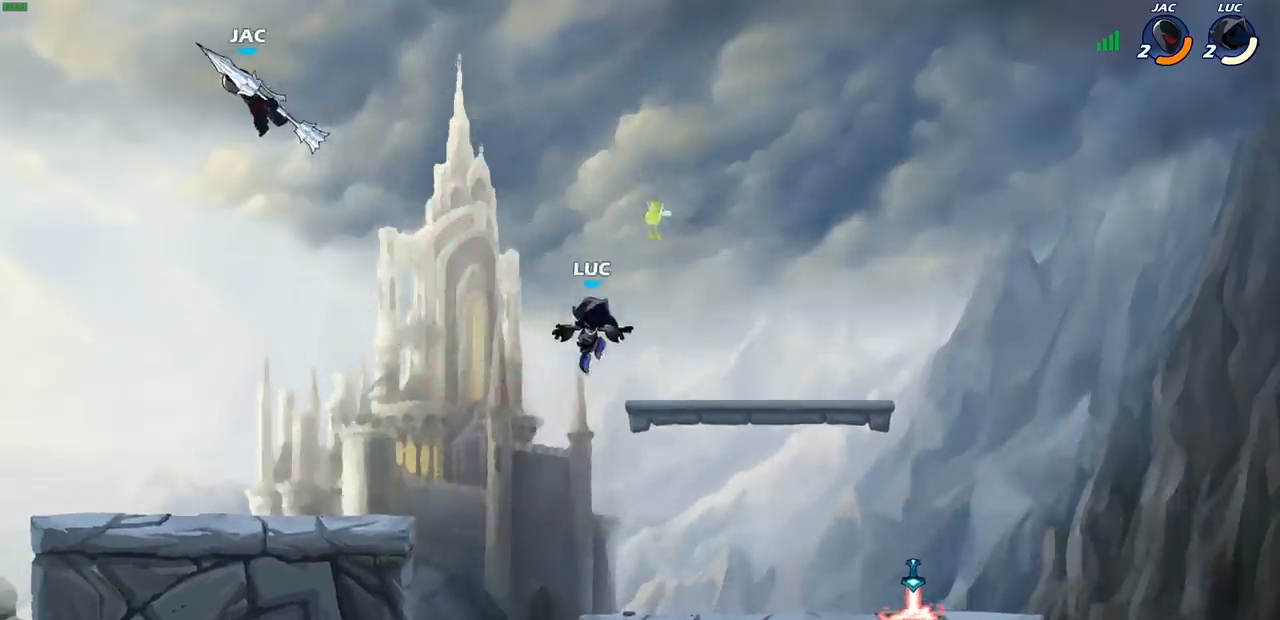
{"buttons": [], "left_stick": "right", "right_stick": "center", "events": [[317, "left_stick", "right"]]}
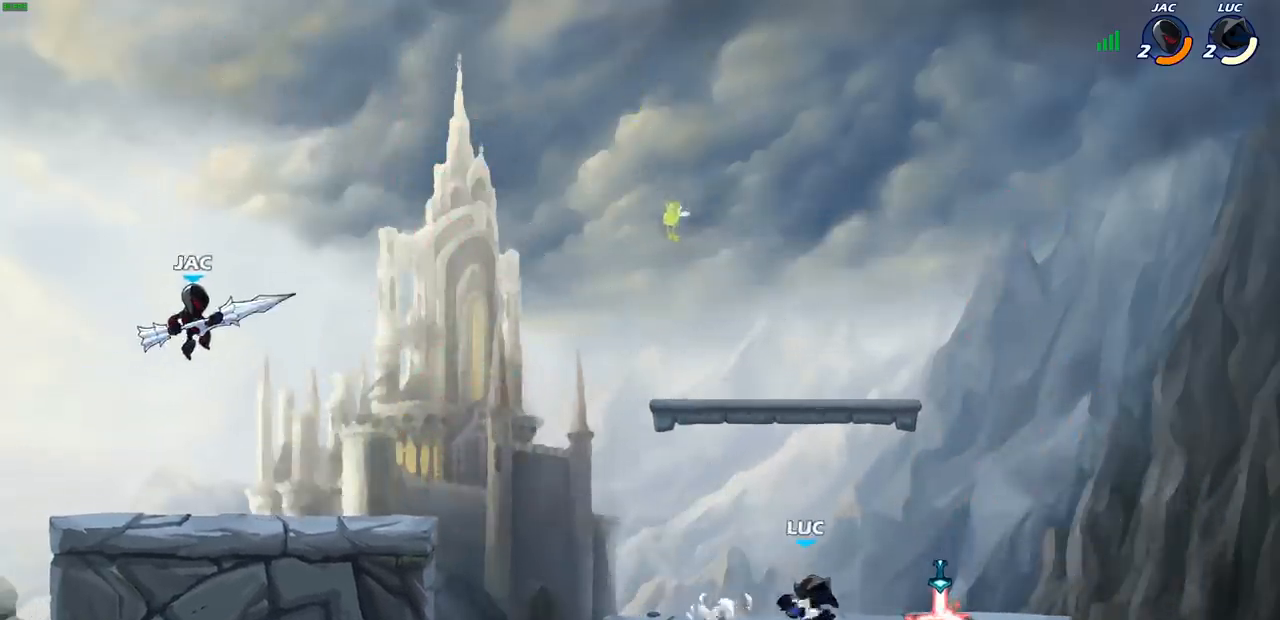
{"buttons": ["R1", "R2"], "left_stick": "up-left", "right_stick": "center", "events": [[133, "left_stick", "up-left"], [217, "R1", "down"], [317, "R1", "up"], [417, "R2", "down"], [433, "R1", "down"]]}